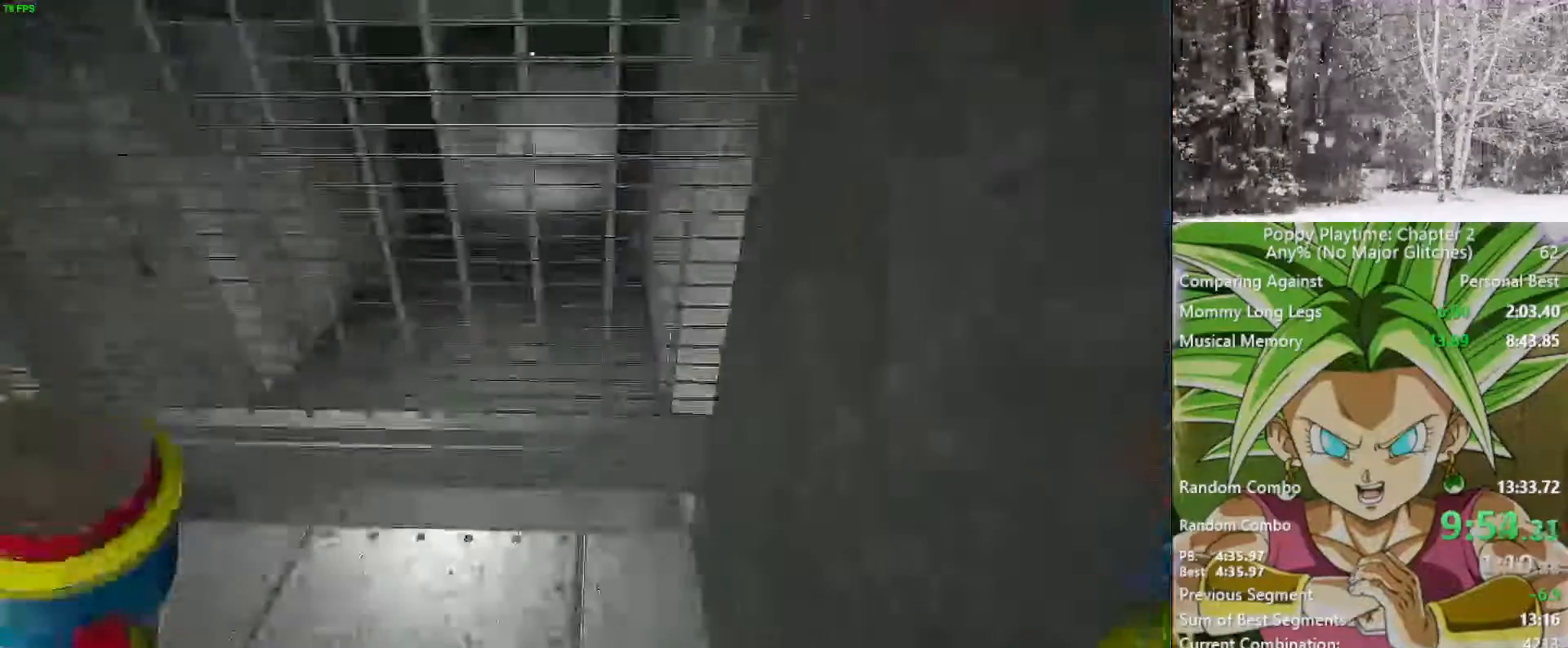
Gameplay with keyboard and mouse; each line is a JSON object with the keys and mouse buttons held at the frame after it. "events" lists presses ("down") and releases ("up") of "1", "2", "3", "4", "5", "a", "alt", "c", "caps_lock", "ctrl", "d", "e", "f", "g", "q", "r", "s", "shift", "space", "t", "tab", "v", "w", "x", "z", "mouse_left", "mouse_wheel" and "mouse_right" between this image and that frame as [ms after this image, input, new state], when the widget could be followed in between. "mouse_left", "mouse_wheel", "mouse_right" = the "left", "wheel", "right" buttons of the "mouse" list. No other keys are recorded. "wheel" means that the mouse wheel is clicked or scrolled. "mouse_move" is the direction in which the mouse moves at that frame (one of eight, or "still"), when it could be read.
{"keys": ["shift", "w"], "mouse": ["left", "right"], "mouse_move": "still", "events": [[100, "s", "up"], [100, "shift", "up"], [133, "d", "up"], [133, "shift", "down"], [183, "w", "down"]]}
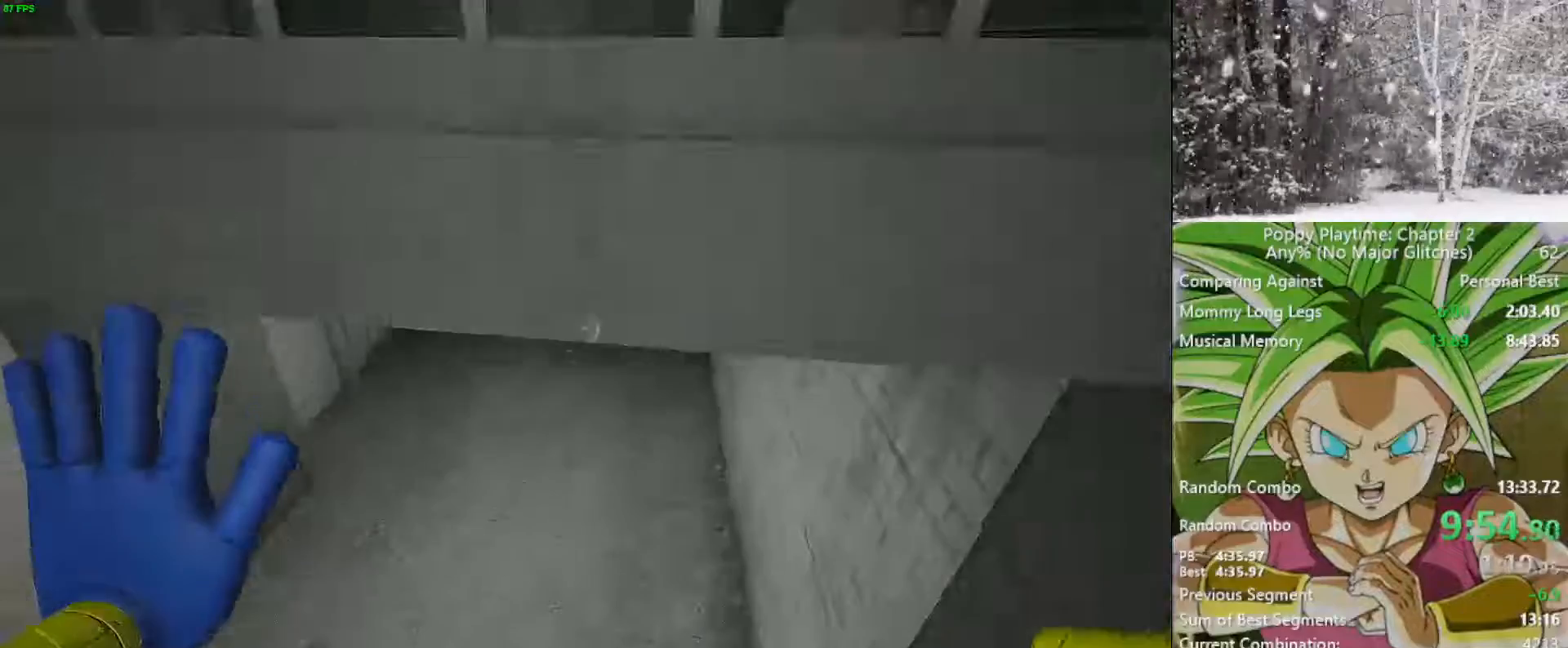
{"keys": ["shift", "w"], "mouse": [], "mouse_move": "still", "events": [[67, "mouse_left", "up"], [67, "mouse_right", "up"], [150, "mouse_left", "down"], [150, "mouse_right", "down"], [250, "mouse_left", "up"], [250, "mouse_right", "up"]]}
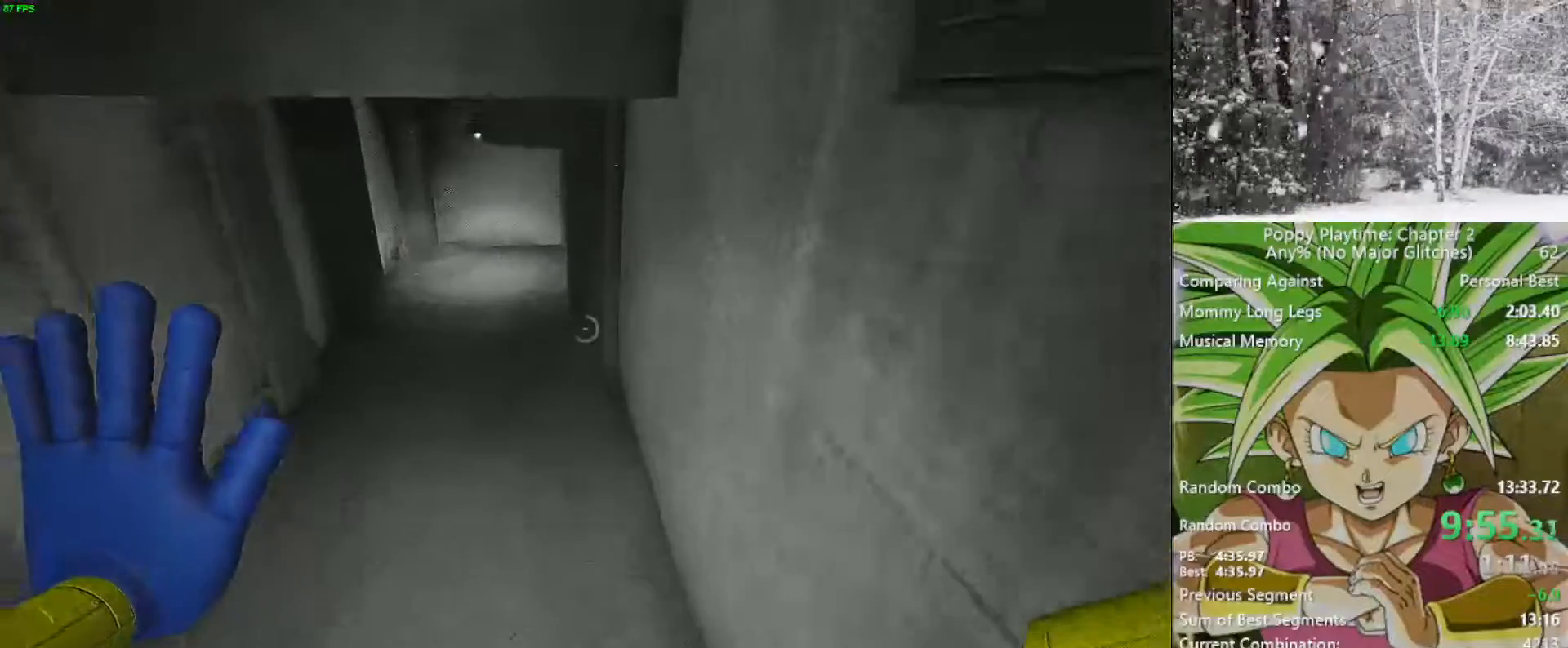
{"keys": ["shift", "w"], "mouse": [], "mouse_move": "up-left", "events": []}
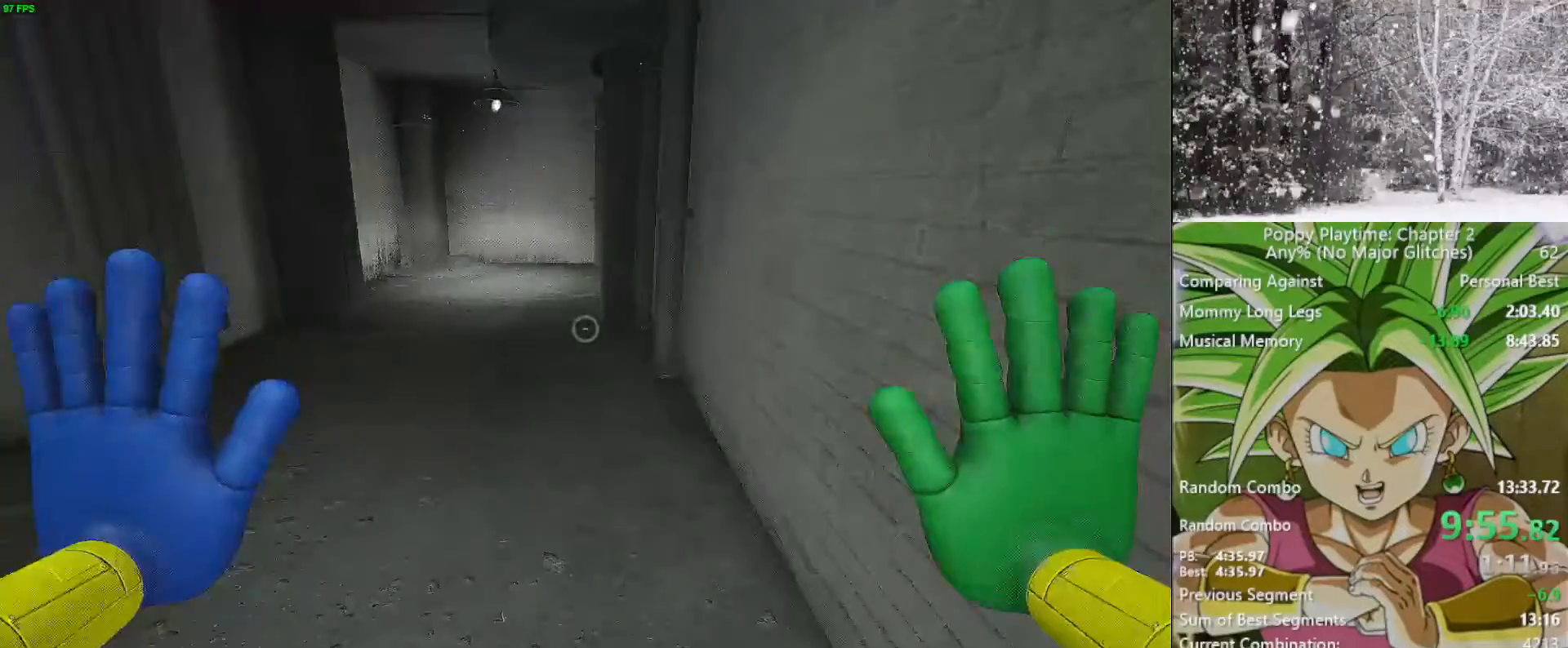
{"keys": ["shift", "w"], "mouse": [], "mouse_move": "still", "events": []}
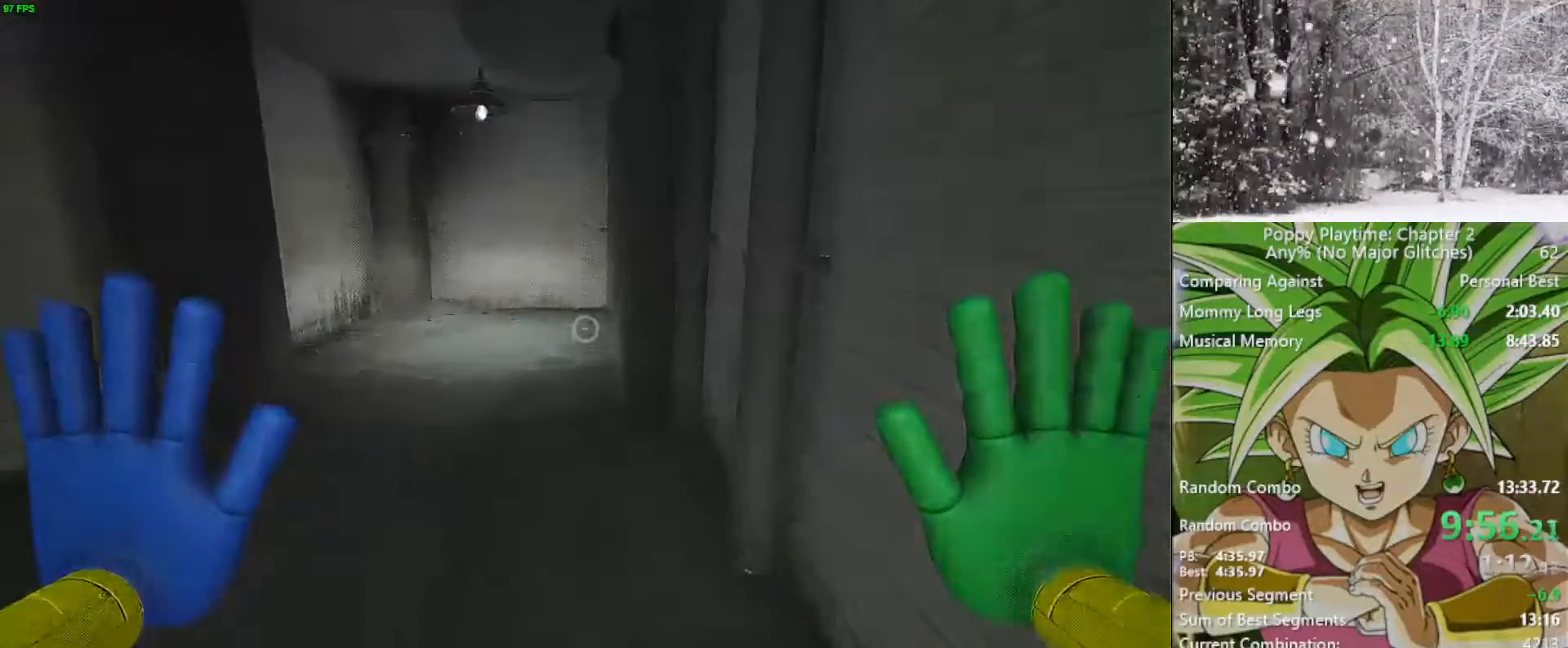
{"keys": ["shift", "w"], "mouse": [], "mouse_move": "still", "events": []}
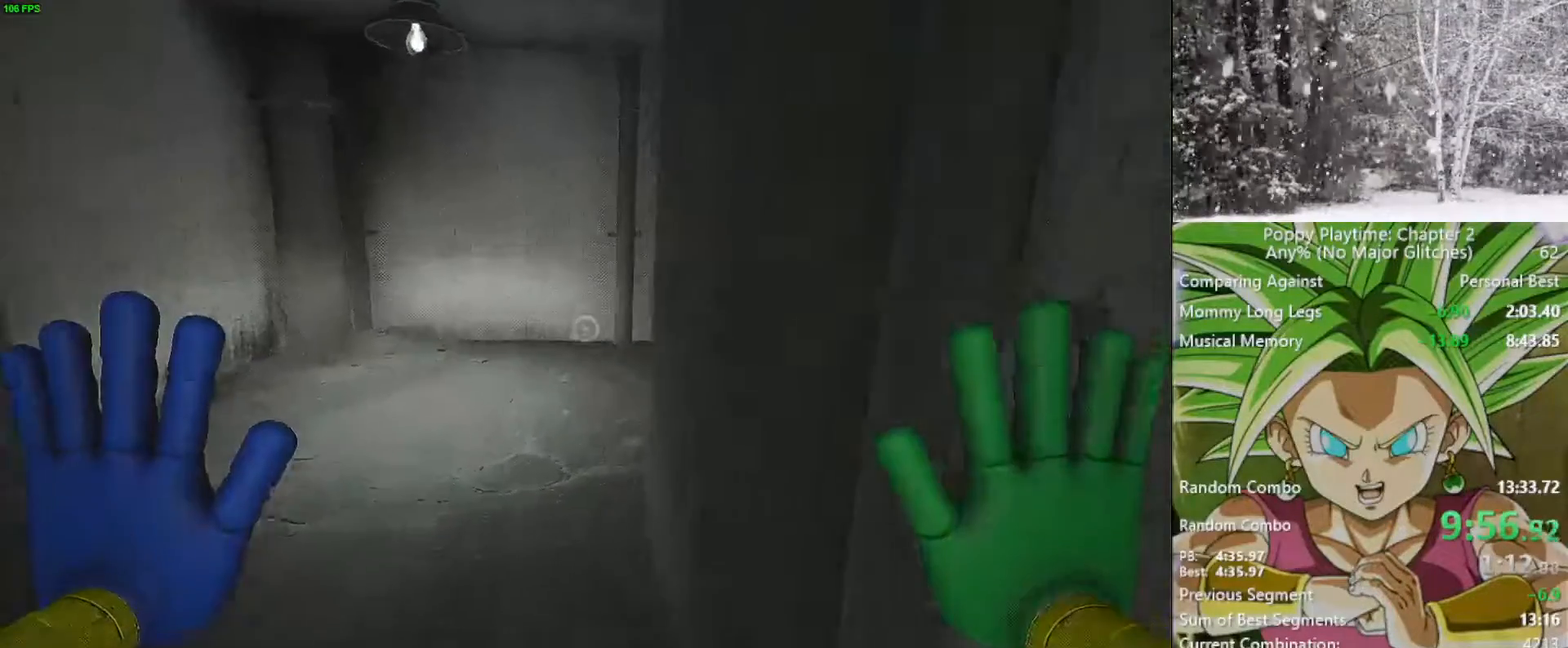
{"keys": ["shift", "w"], "mouse": [], "mouse_move": "right", "events": []}
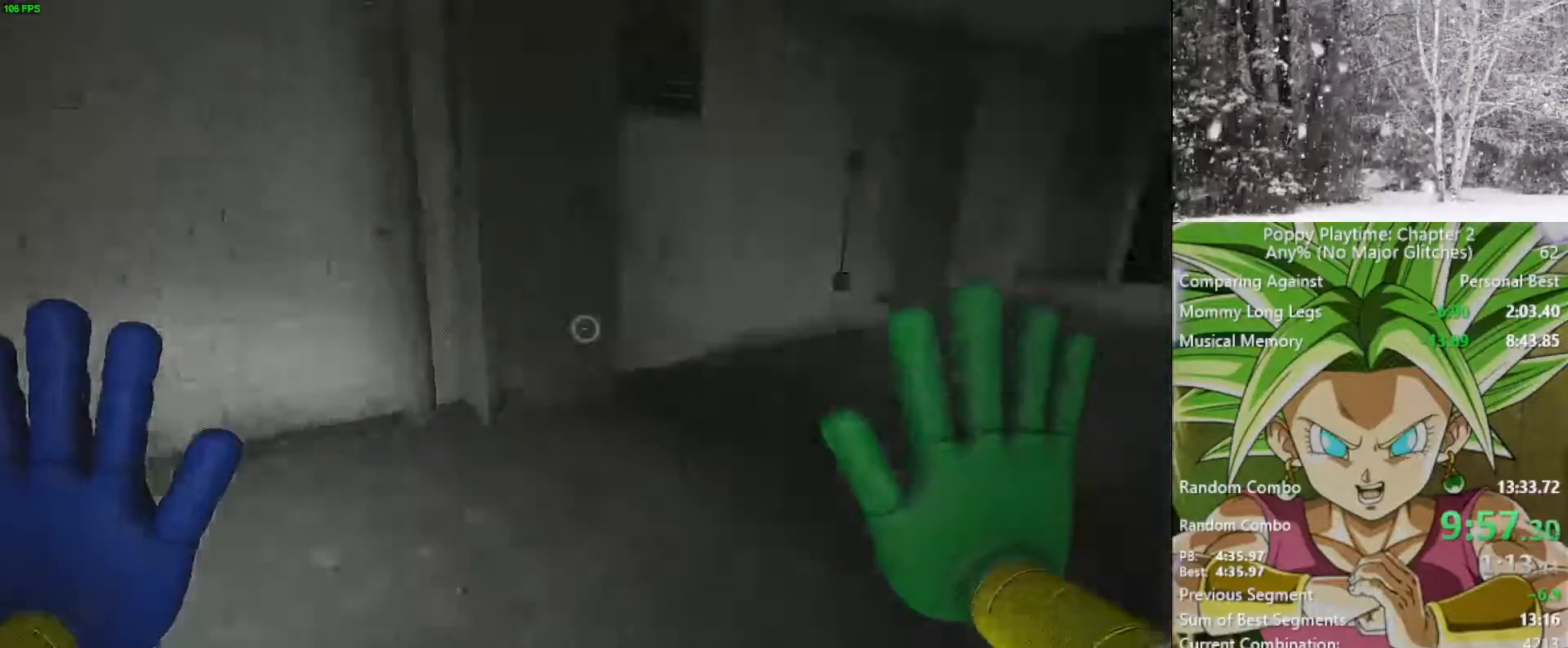
{"keys": ["shift", "w"], "mouse": [], "mouse_move": "still", "events": []}
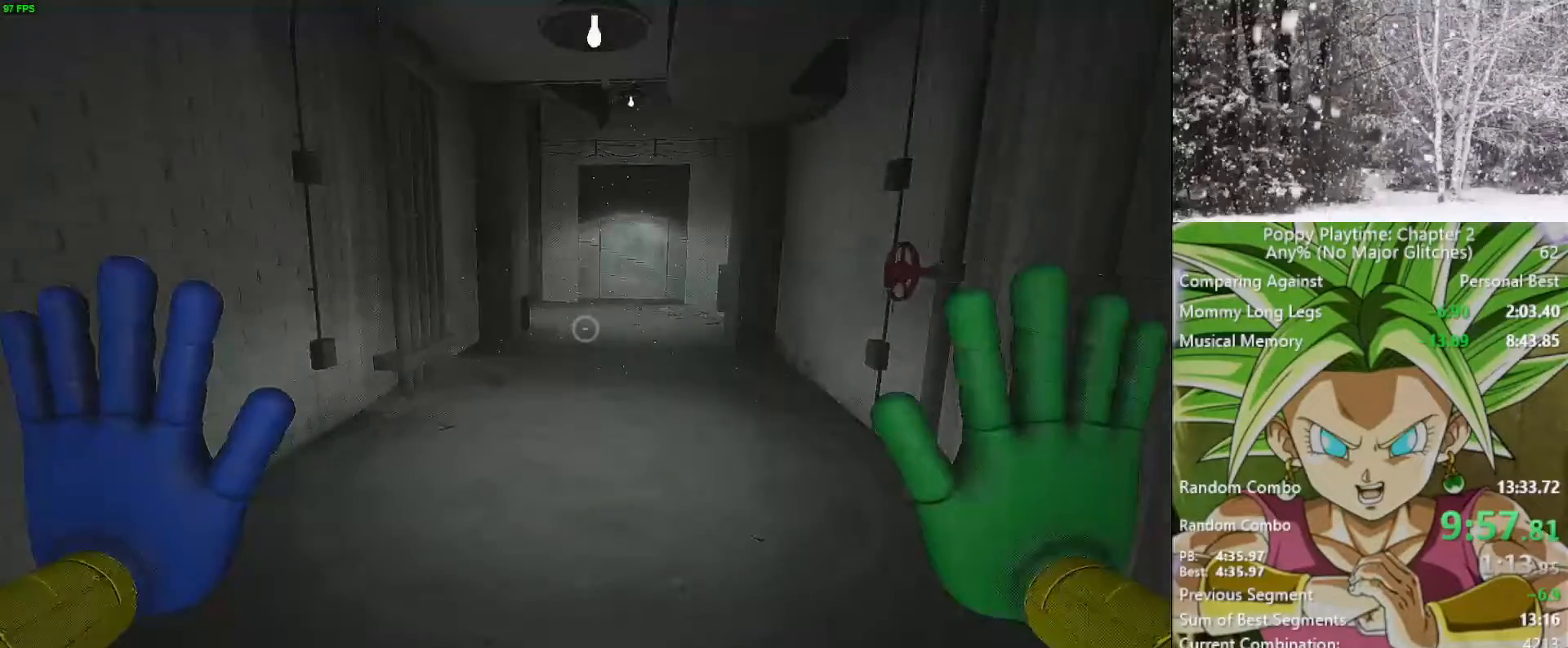
{"keys": ["shift", "w"], "mouse": [], "mouse_move": "still", "events": []}
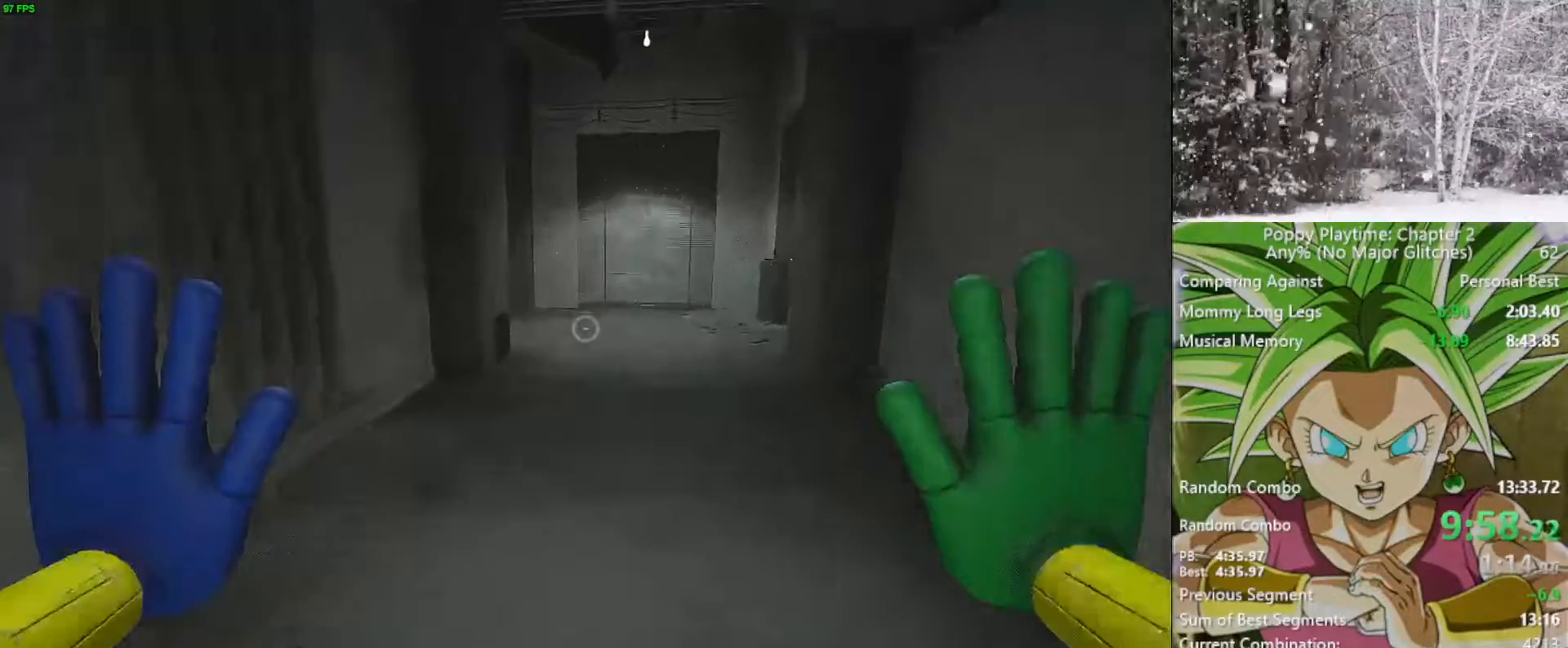
{"keys": ["shift", "w"], "mouse": [], "mouse_move": "still", "events": []}
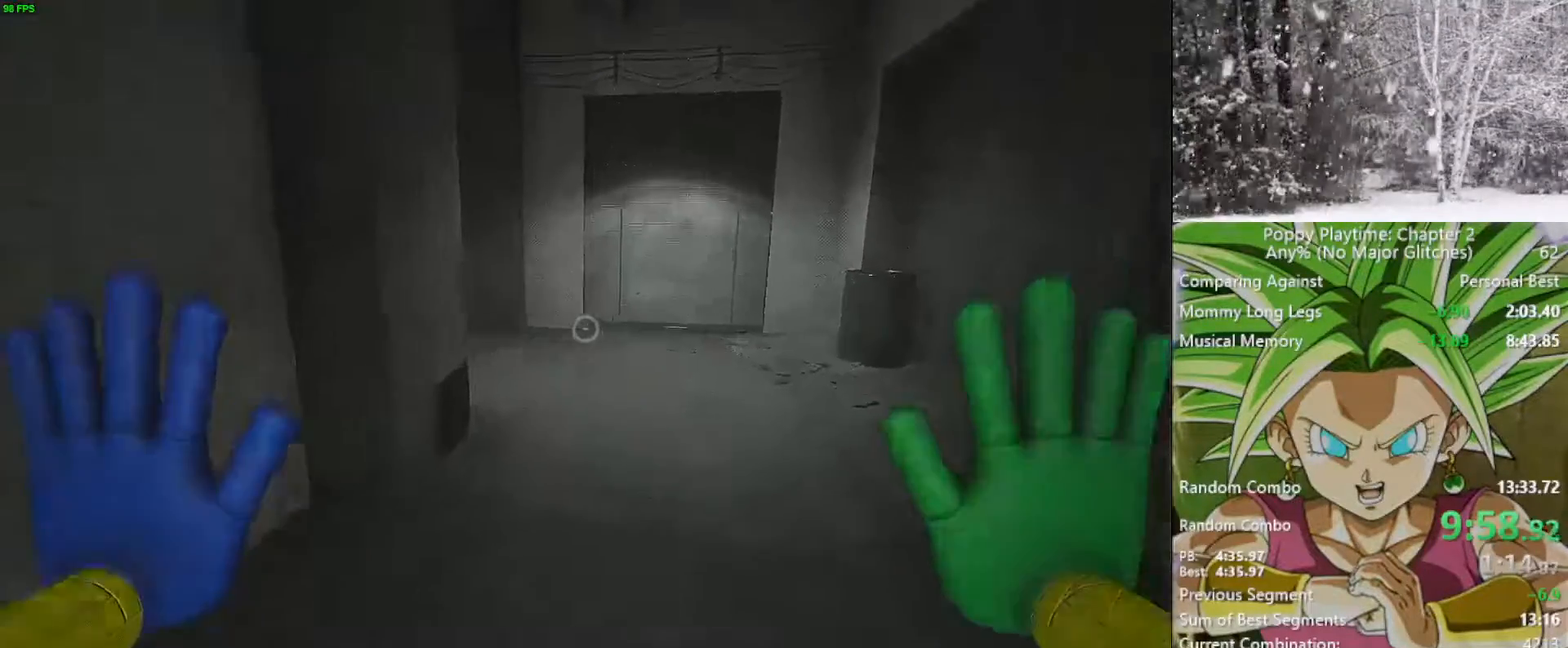
{"keys": ["shift", "w"], "mouse": [], "mouse_move": "left", "events": []}
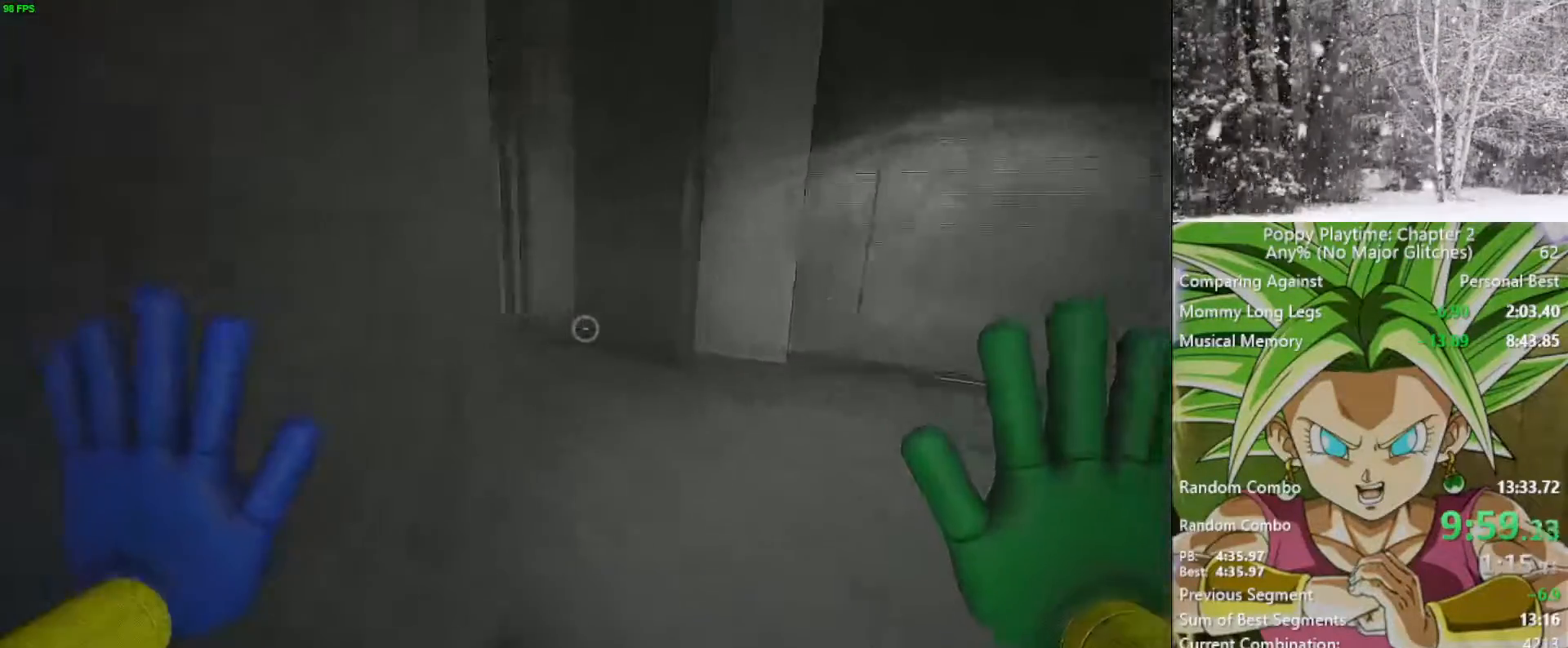
{"keys": ["shift", "w"], "mouse": [], "mouse_move": "left", "events": [[50, "d", "down"], [150, "d", "up"], [250, "d", "down"], [350, "d", "up"]]}
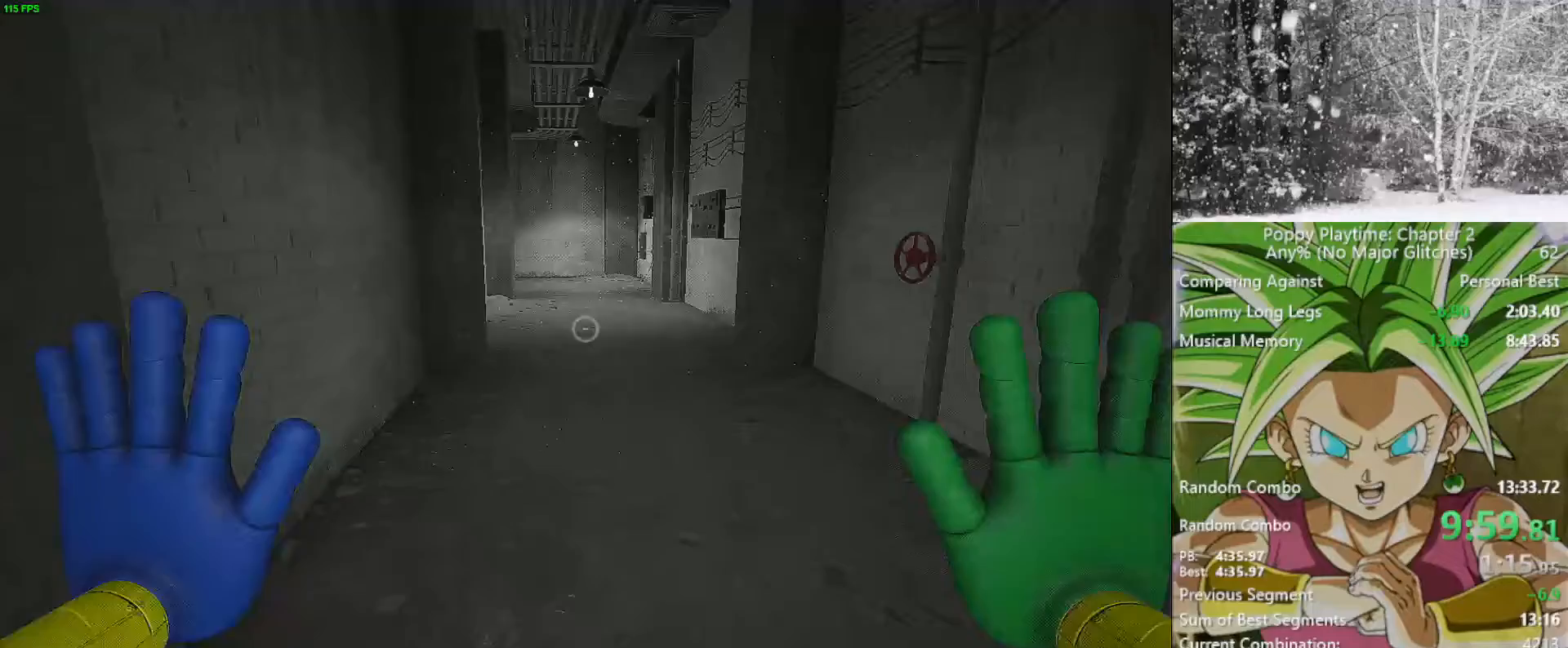
{"keys": ["shift", "w"], "mouse": [], "mouse_move": "still", "events": []}
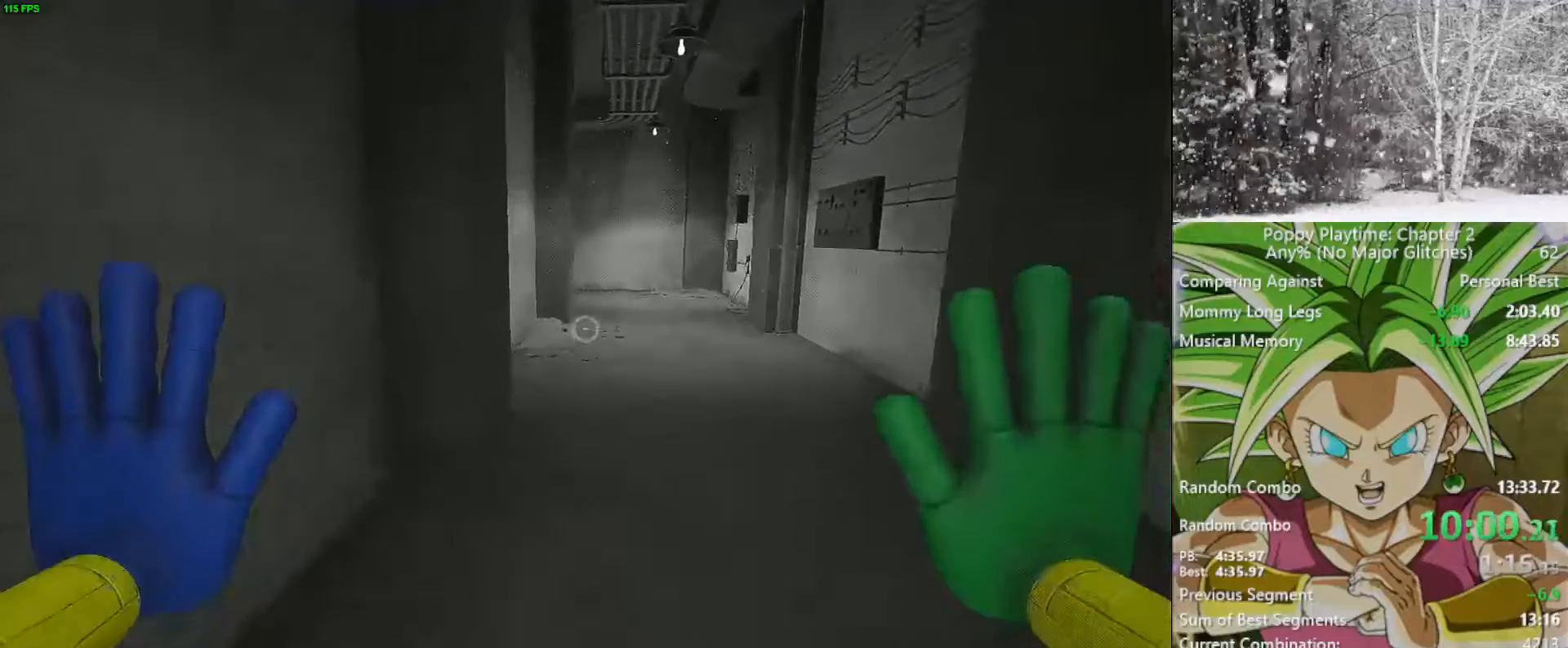
{"keys": ["shift", "w"], "mouse": [], "mouse_move": "still", "events": []}
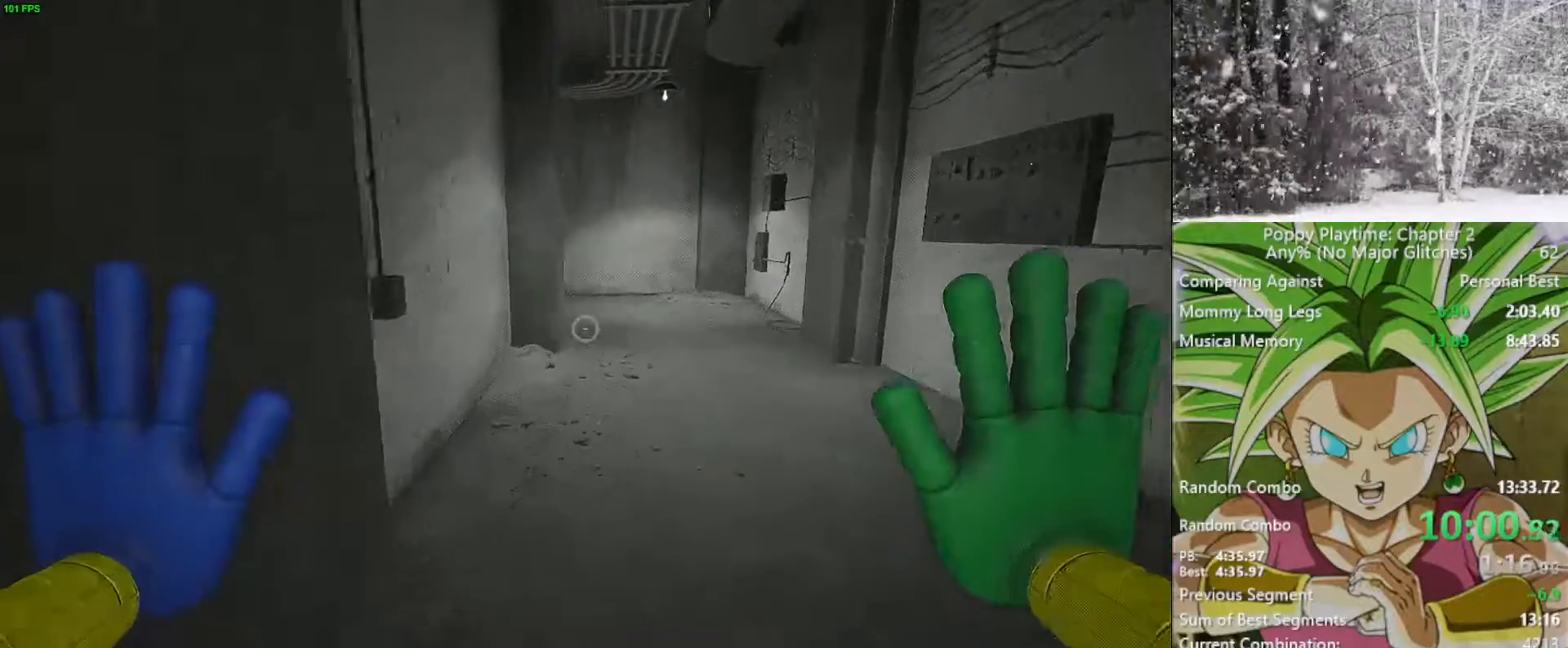
{"keys": ["shift", "w"], "mouse": [], "mouse_move": "still", "events": []}
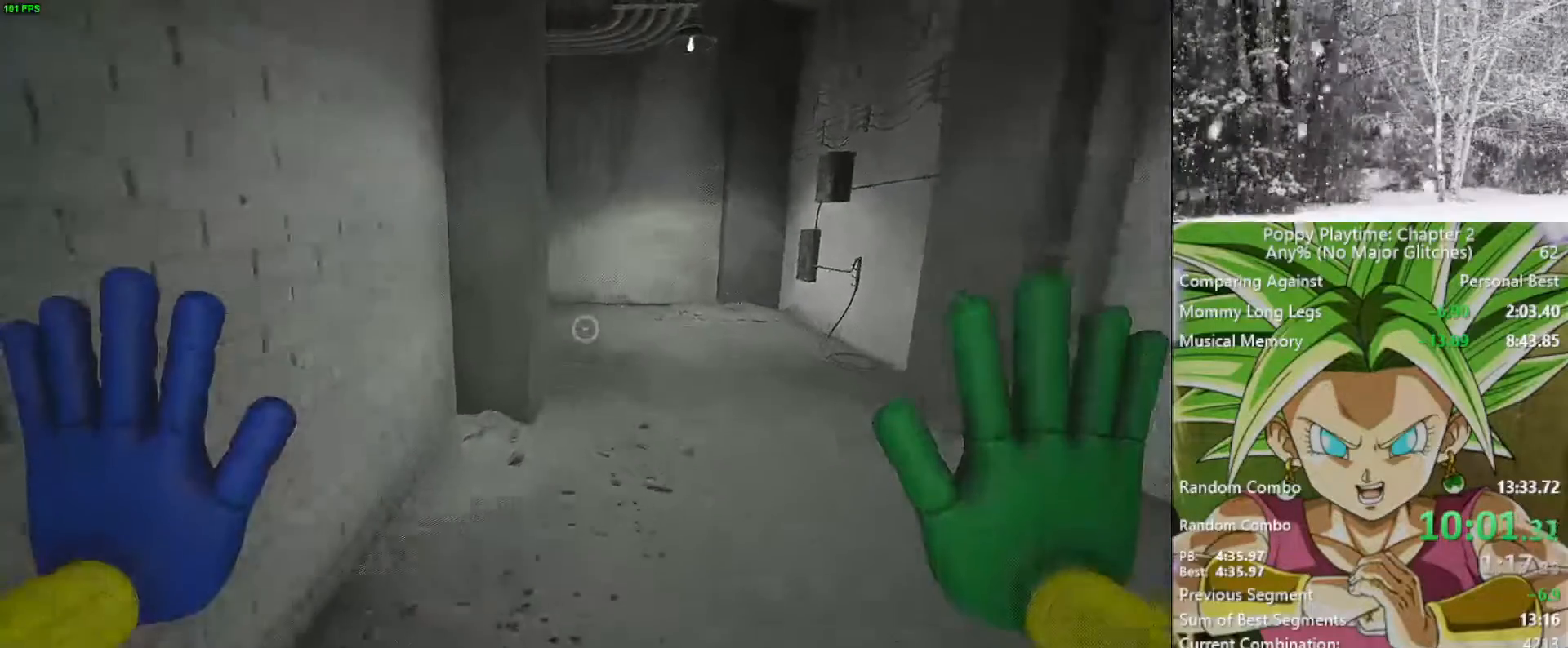
{"keys": ["shift", "w"], "mouse": [], "mouse_move": "still", "events": []}
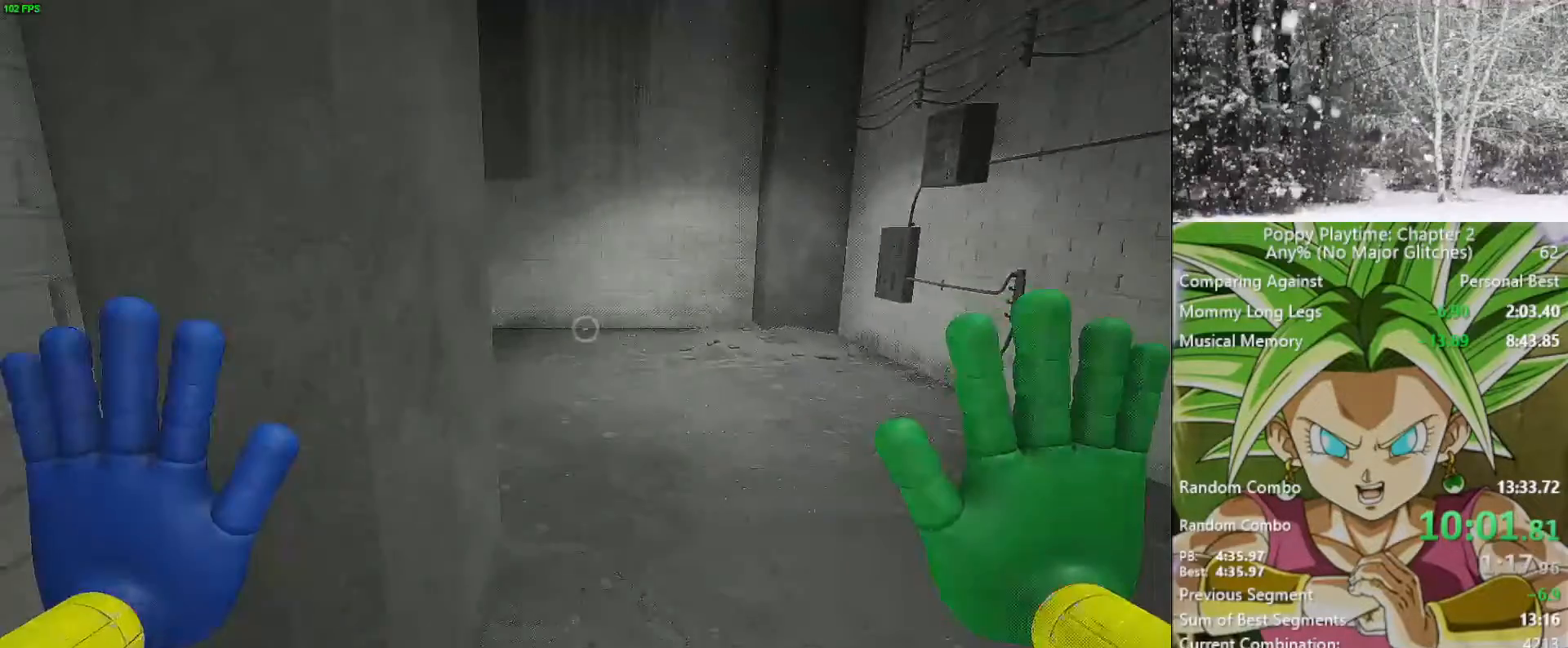
{"keys": ["shift", "w"], "mouse": [], "mouse_move": "still", "events": []}
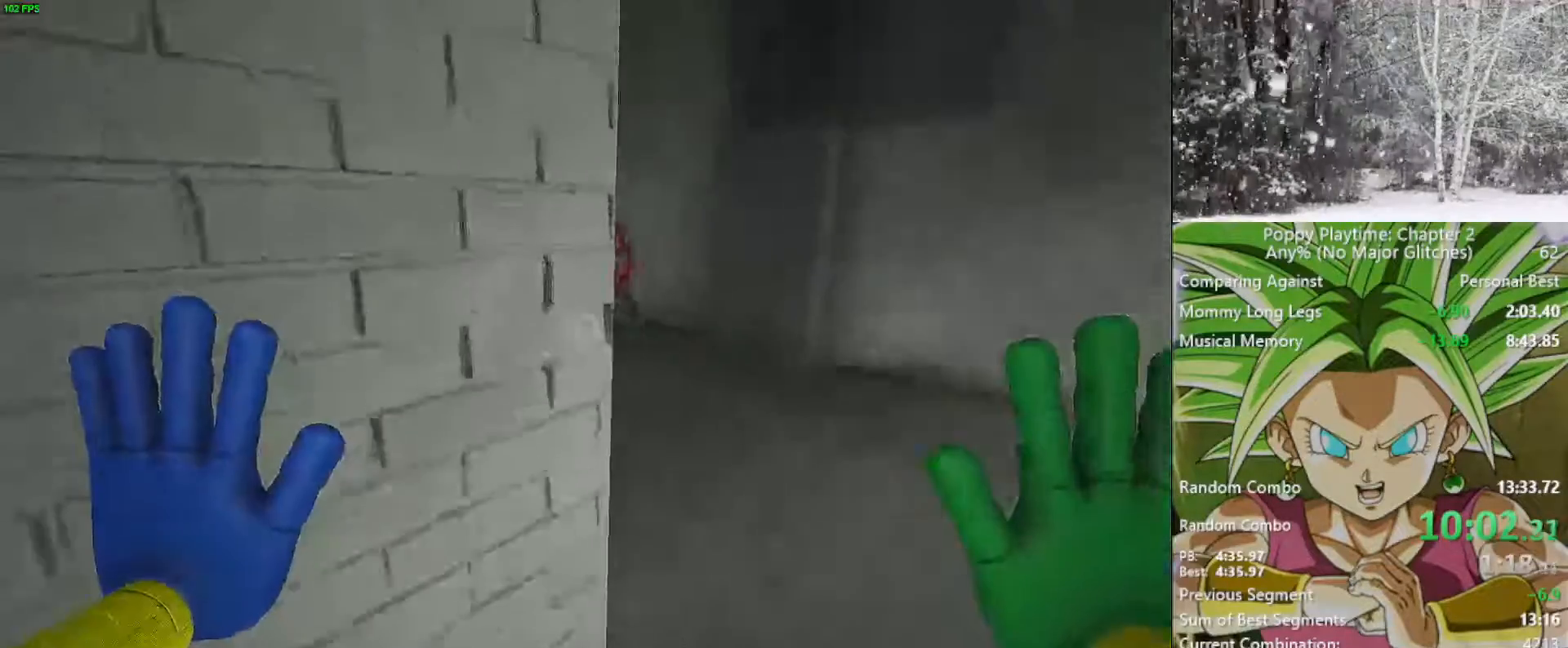
{"keys": ["shift", "w"], "mouse": [], "mouse_move": "still", "events": [[67, "d", "down"], [200, "d", "up"]]}
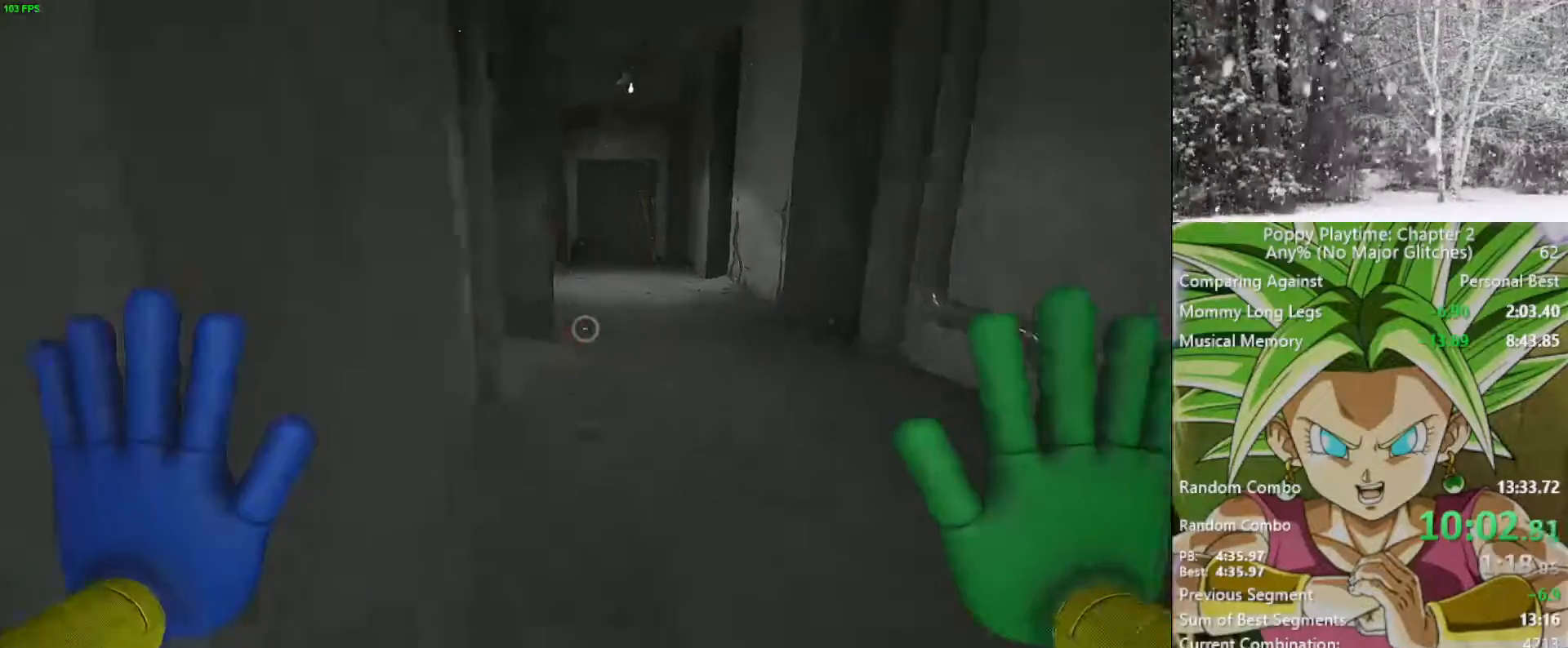
{"keys": ["shift", "w"], "mouse": [], "mouse_move": "still", "events": [[350, "d", "down"], [450, "d", "up"]]}
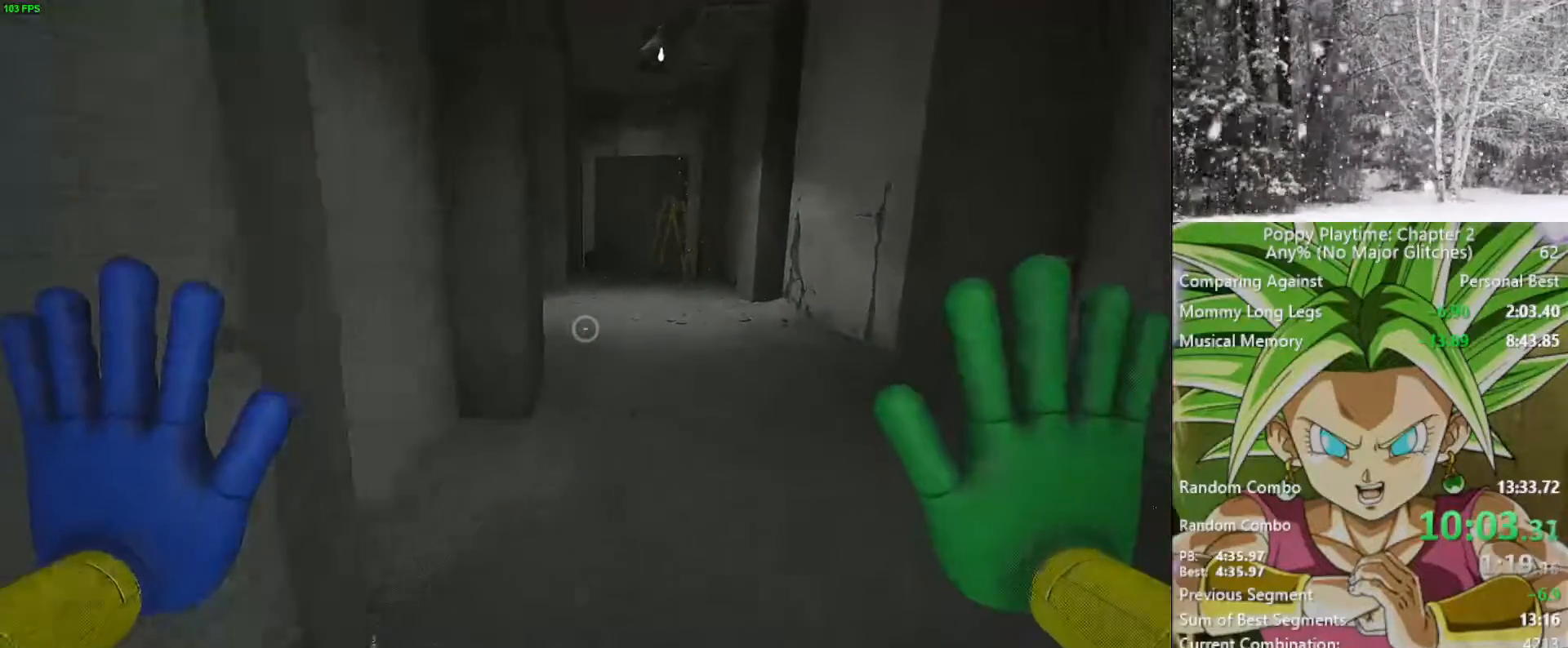
{"keys": ["shift", "w"], "mouse": [], "mouse_move": "still", "events": []}
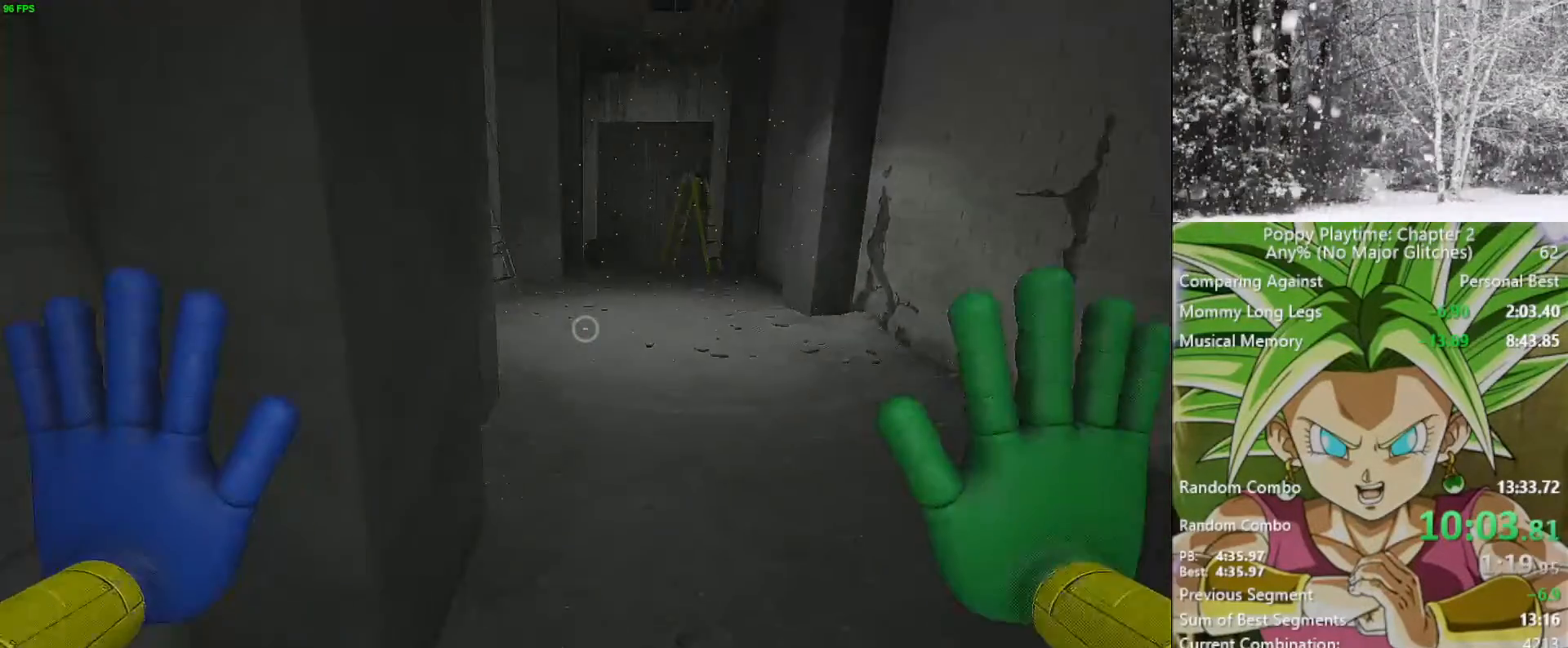
{"keys": ["shift", "w"], "mouse": [], "mouse_move": "still", "events": []}
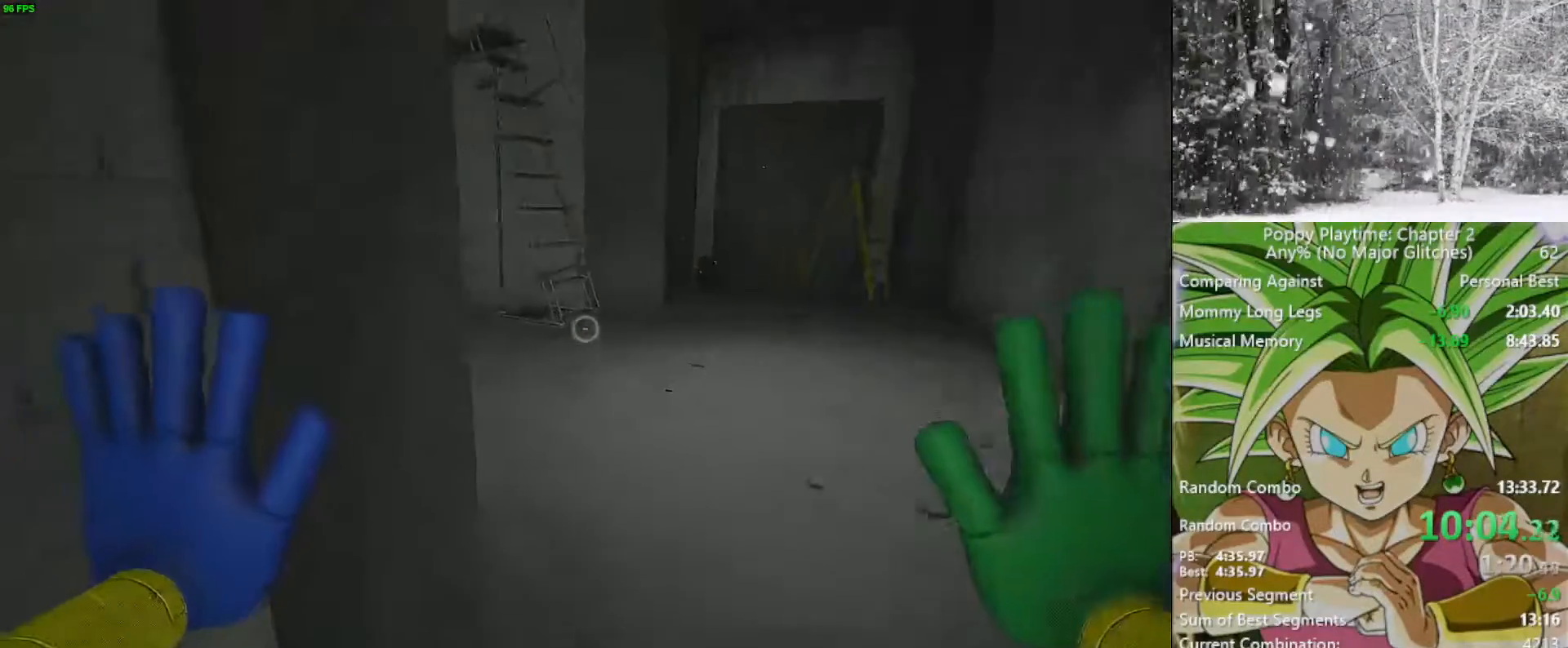
{"keys": ["shift", "w"], "mouse": [], "mouse_move": "still", "events": [[33, "d", "down"], [133, "d", "up"], [217, "d", "down"], [317, "d", "up"], [400, "d", "down"], [500, "d", "up"]]}
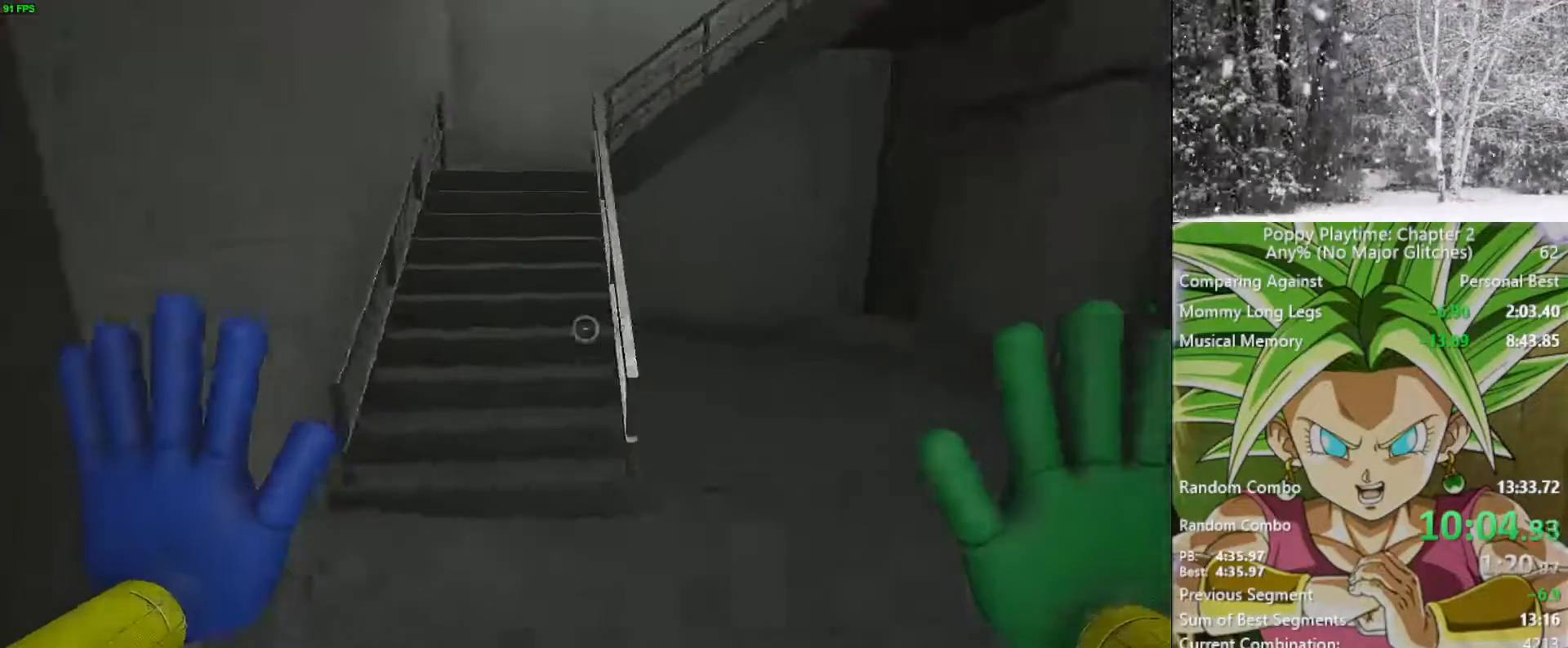
{"keys": ["shift", "space", "w"], "mouse": [], "mouse_move": "still", "events": [[100, "a", "down"], [150, "a", "up"], [150, "space", "down"]]}
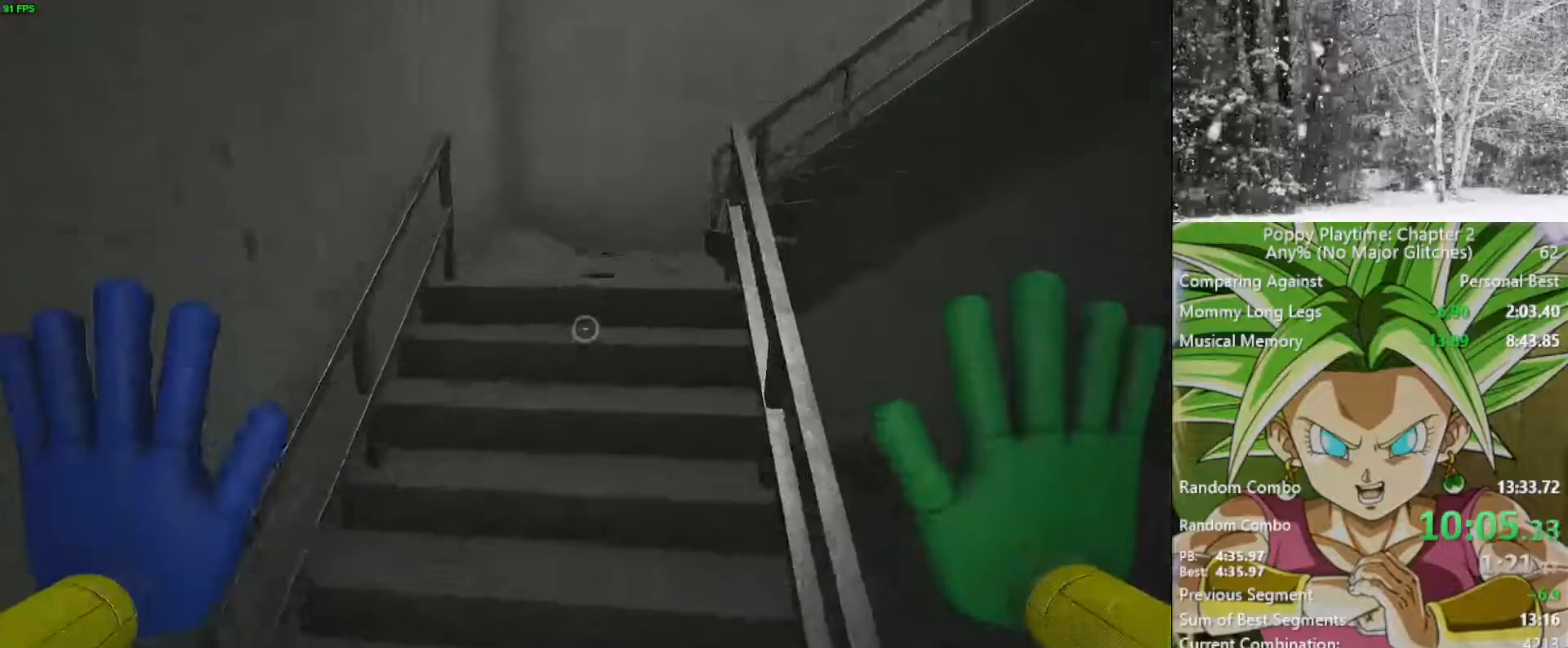
{"keys": ["a", "shift", "w"], "mouse": [], "mouse_move": "right", "events": [[200, "space", "up"], [483, "a", "down"]]}
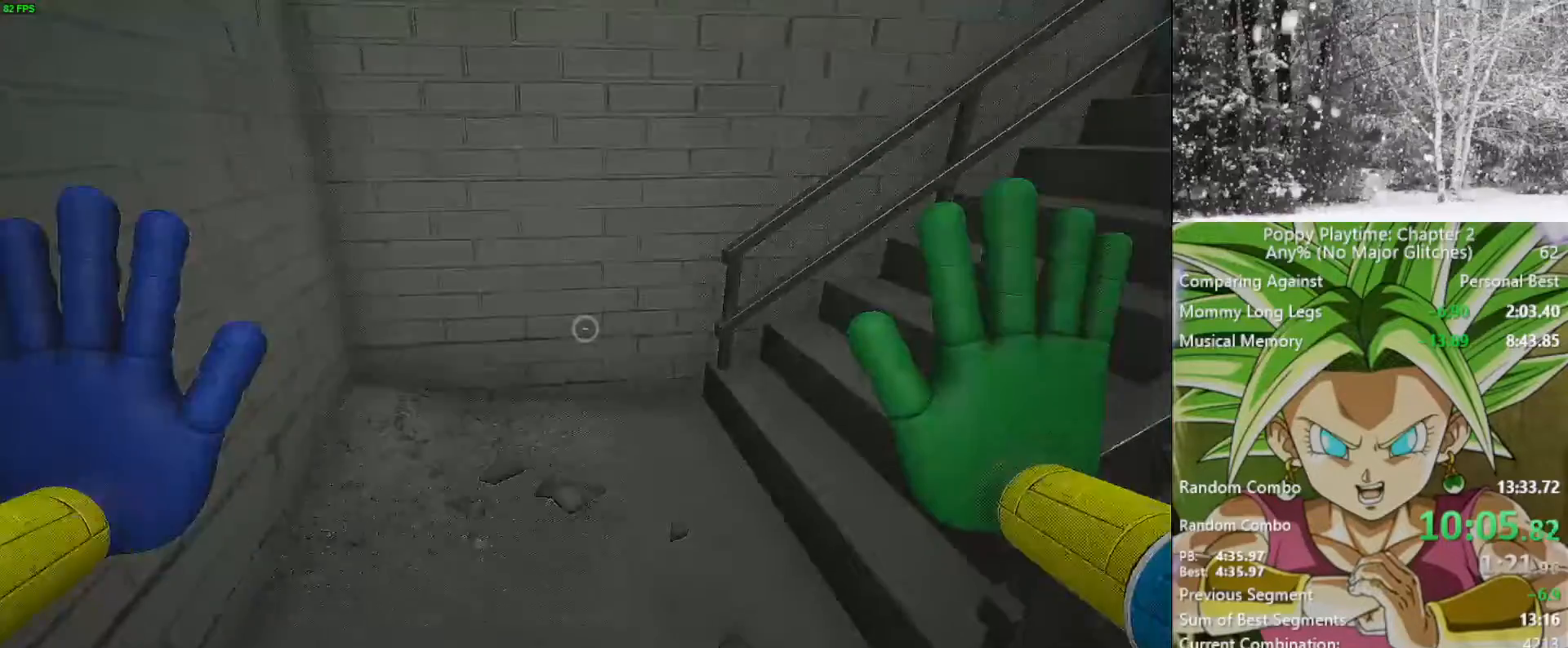
{"keys": ["shift", "space", "w"], "mouse": [], "mouse_move": "up-right", "events": [[217, "a", "up"], [450, "space", "down"]]}
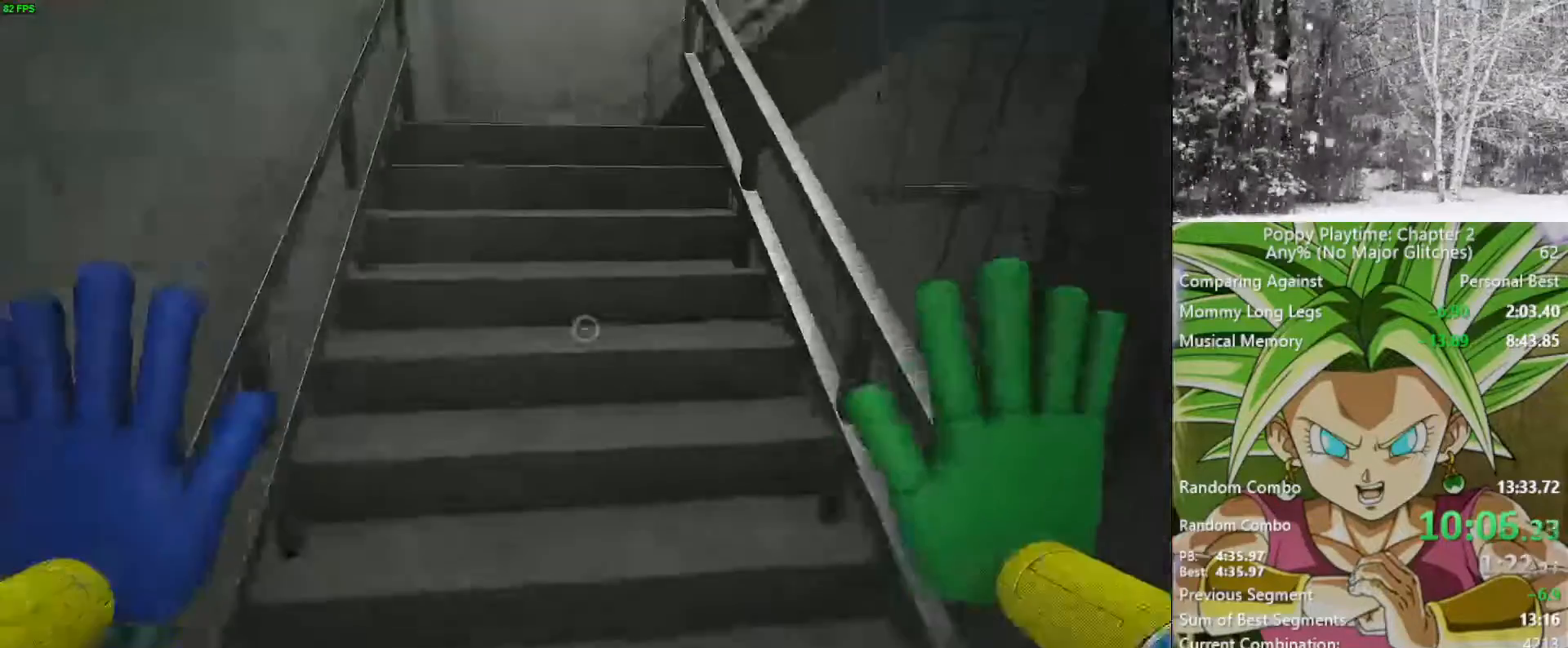
{"keys": ["shift", "w"], "mouse": [], "mouse_move": "still", "events": [[467, "space", "up"]]}
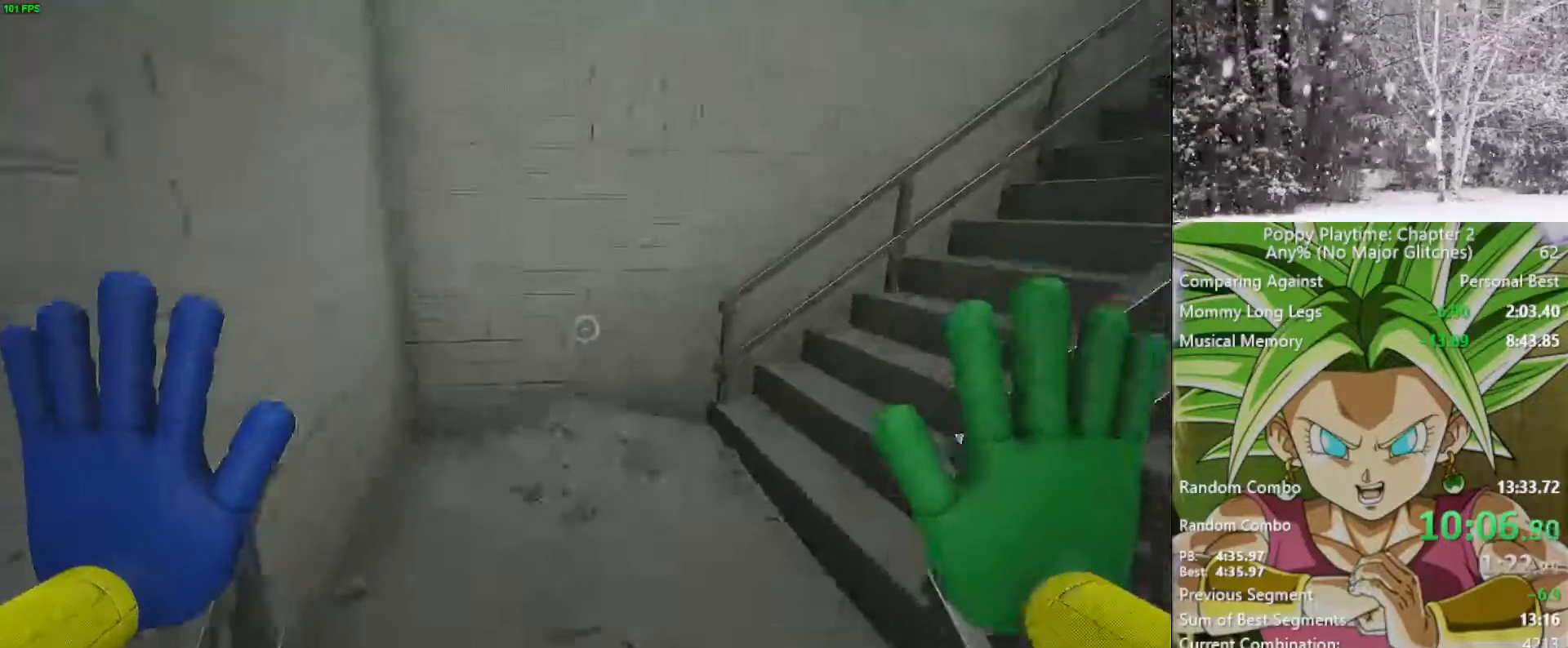
{"keys": ["shift", "w"], "mouse": [], "mouse_move": "up", "events": [[200, "a", "down"], [300, "a", "up"]]}
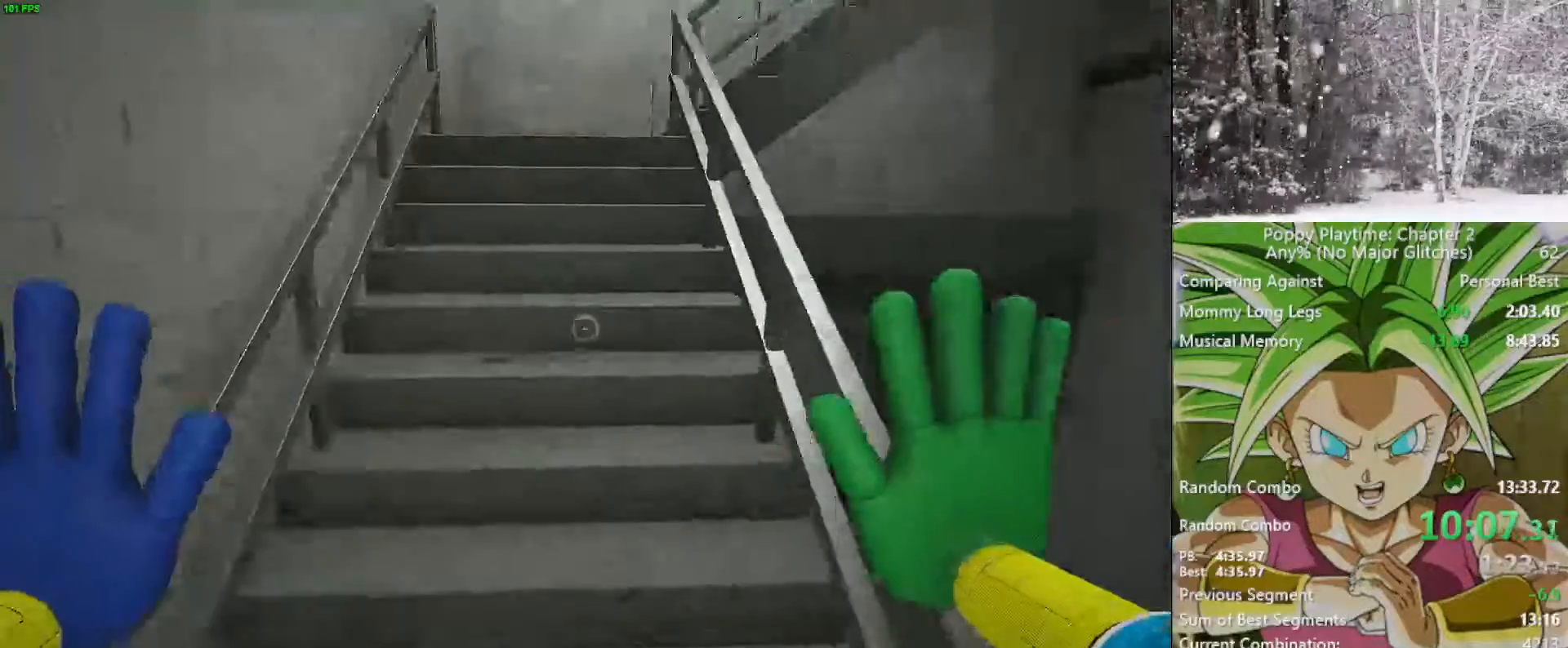
{"keys": ["shift", "space", "w"], "mouse": [], "mouse_move": "still", "events": [[67, "space", "down"]]}
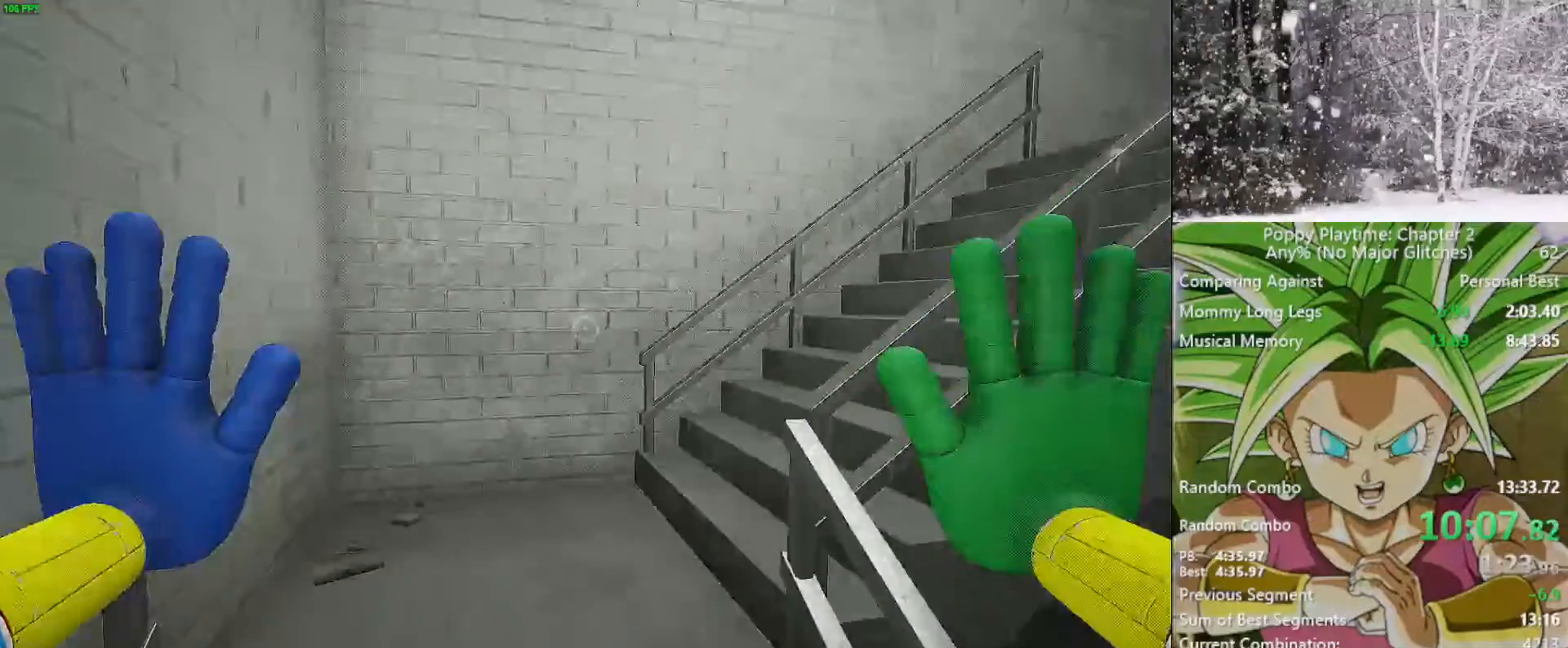
{"keys": ["shift", "w"], "mouse": [], "mouse_move": "up", "events": [[100, "a", "down"], [100, "space", "up"], [467, "a", "up"]]}
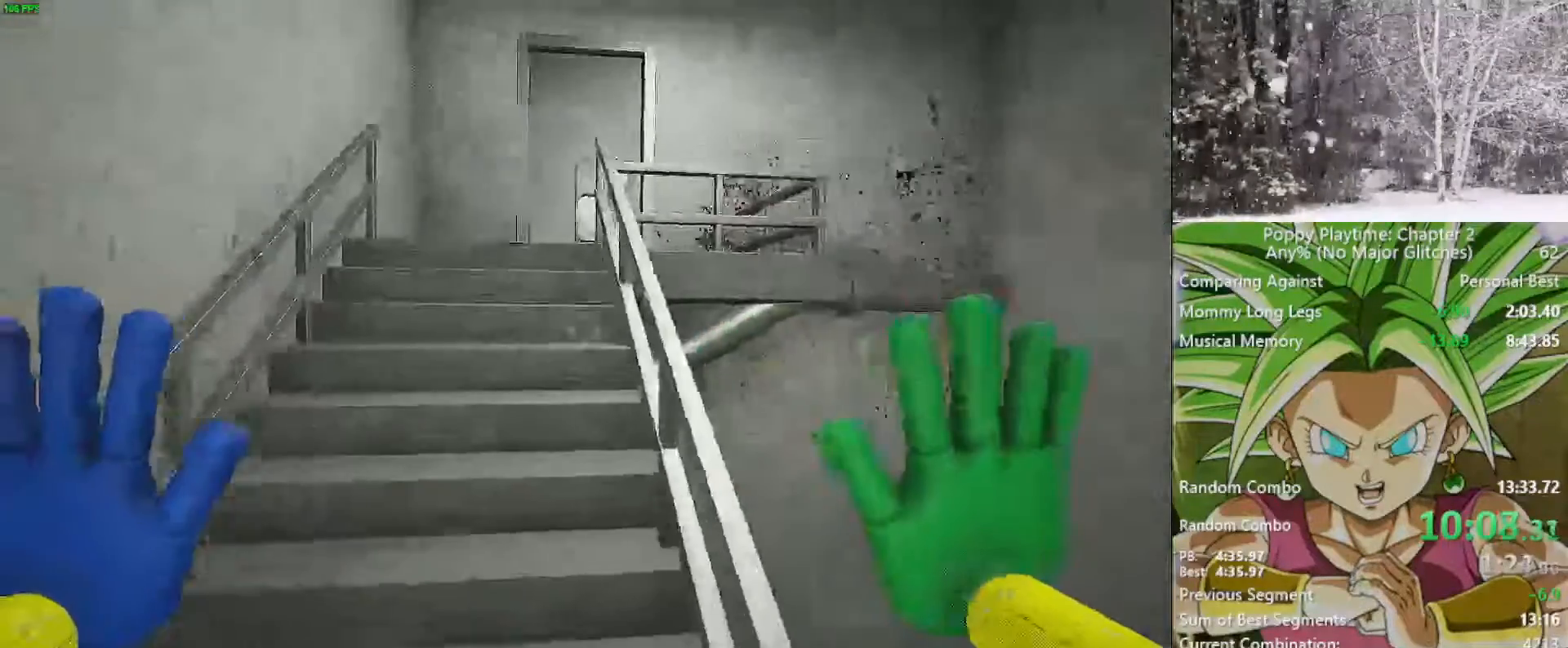
{"keys": ["a", "shift", "w"], "mouse": ["left"], "mouse_move": "down", "events": [[67, "space", "down"], [150, "a", "down"], [217, "space", "up"], [483, "mouse_left", "down"]]}
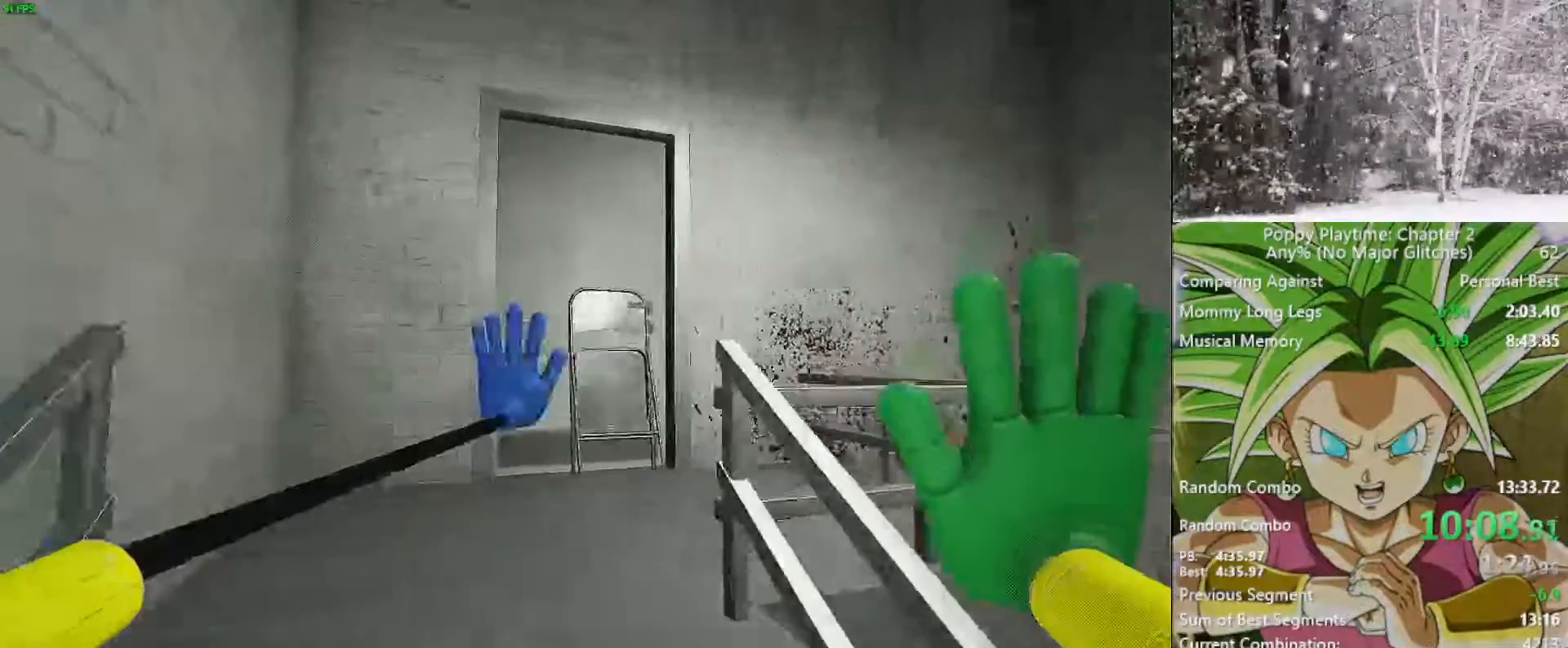
{"keys": [], "mouse": ["left"], "mouse_move": "right", "events": [[83, "a", "up"], [83, "shift", "up"], [217, "mouse_left", "up"], [217, "w", "up"], [267, "mouse_left", "down"]]}